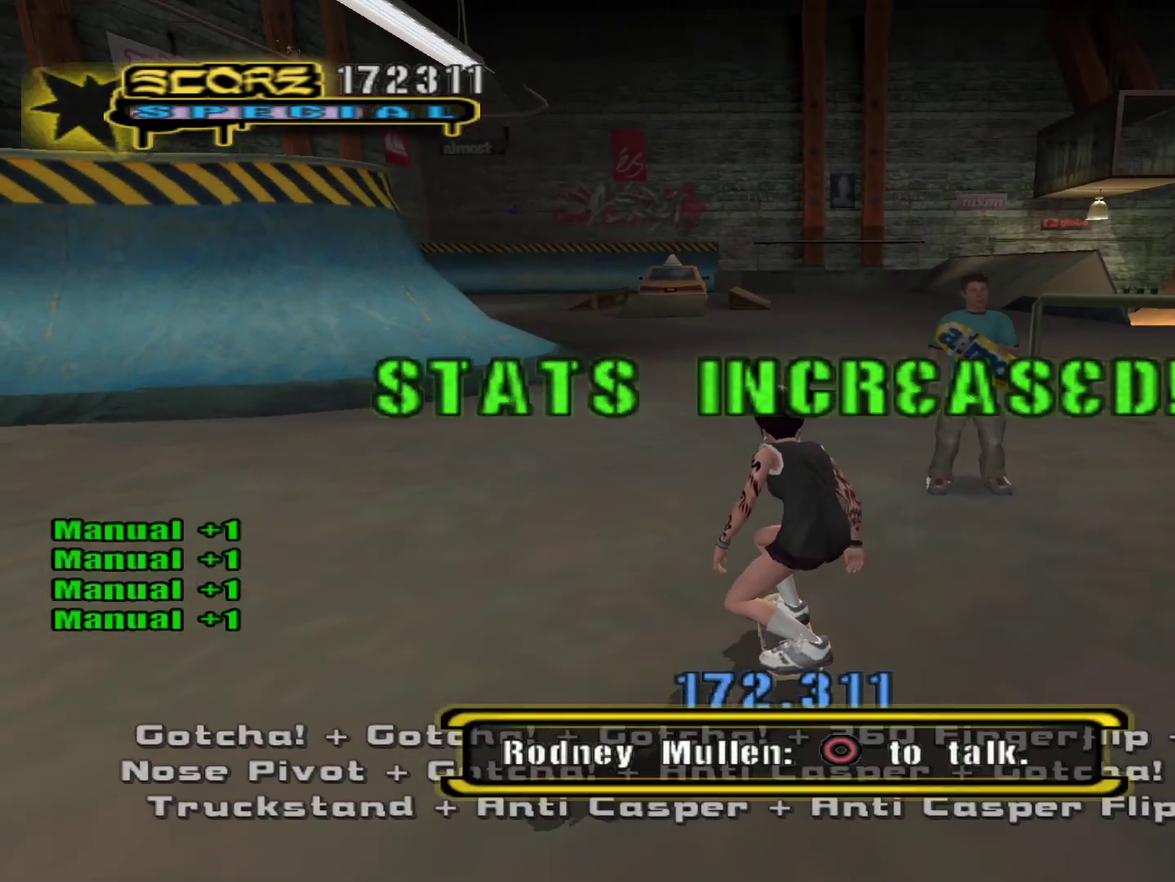
Gameplay with a controller (PlayStation layout); each line is a JSON object with the inputs held at the frame after it. "events" lists button and stick changes between this image and that frame as [ms after this image, input, new state], when the widget could be followed in between.
{"buttons": [], "left_stick": "center", "right_stick": "center", "events": [[33, "CROSS", "up"], [300, "left_stick", "down"], [367, "left_stick", "center"]]}
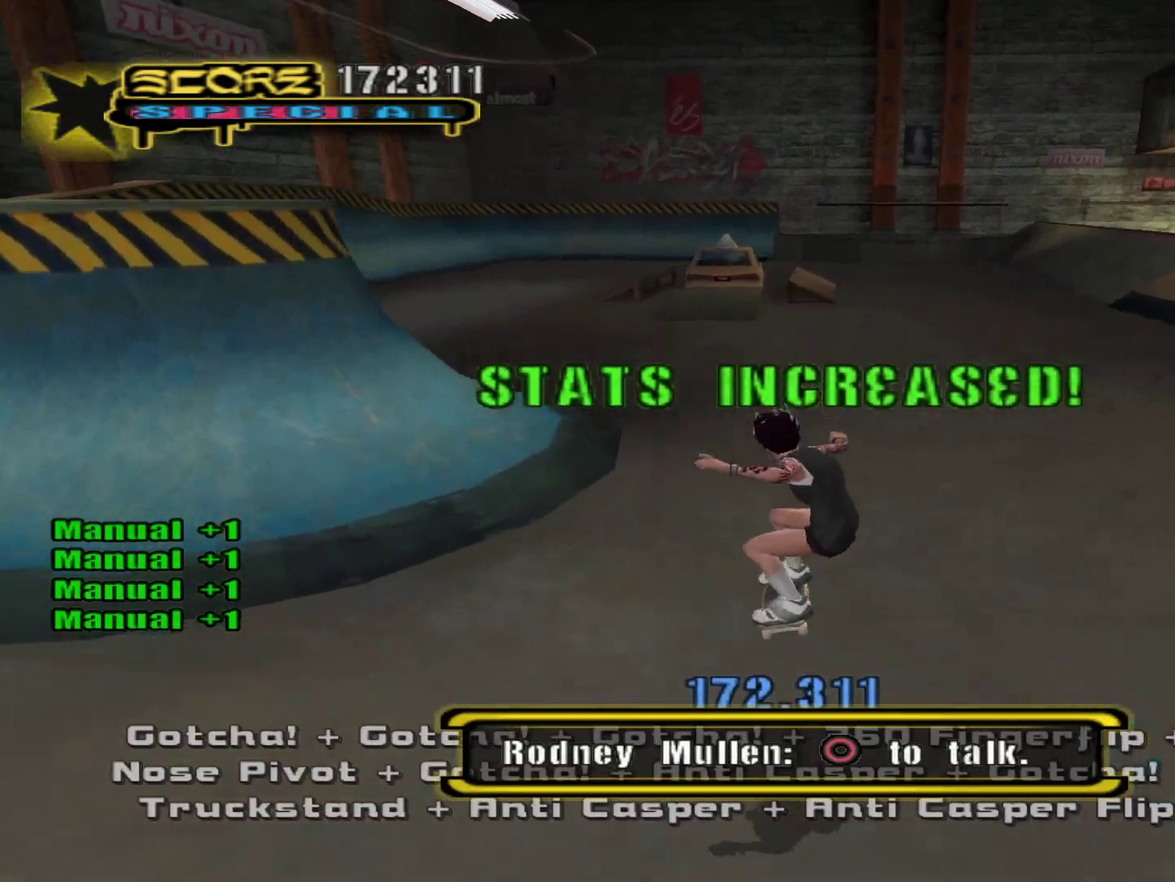
{"buttons": ["TRIANGLE"], "left_stick": "center", "right_stick": "center", "events": [[400, "SQUARE", "down"], [483, "SQUARE", "up"], [483, "TRIANGLE", "down"]]}
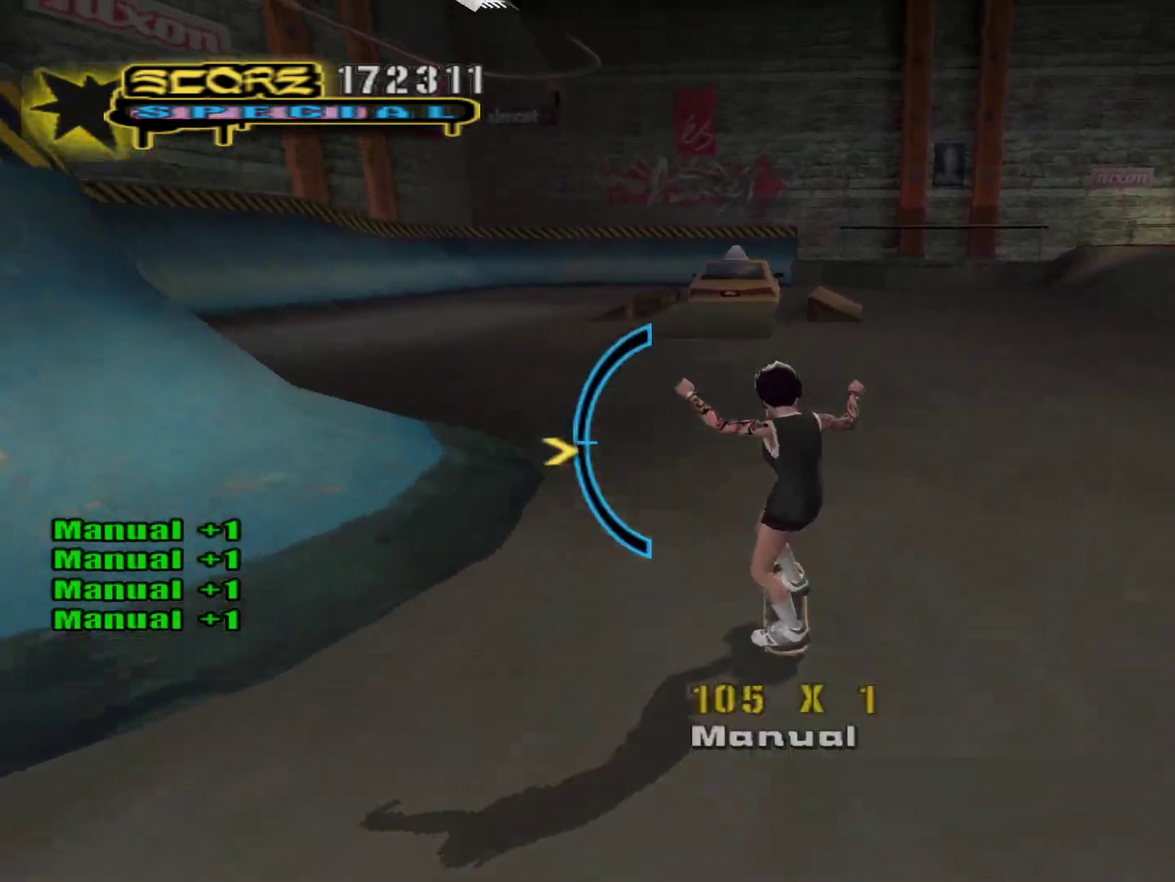
{"buttons": ["TRIANGLE"], "left_stick": "center", "right_stick": "center", "events": [[33, "TRIANGLE", "up"], [317, "TRIANGLE", "down"], [317, "left_stick", "up"], [400, "TRIANGLE", "up"], [400, "left_stick", "center"], [450, "TRIANGLE", "down"]]}
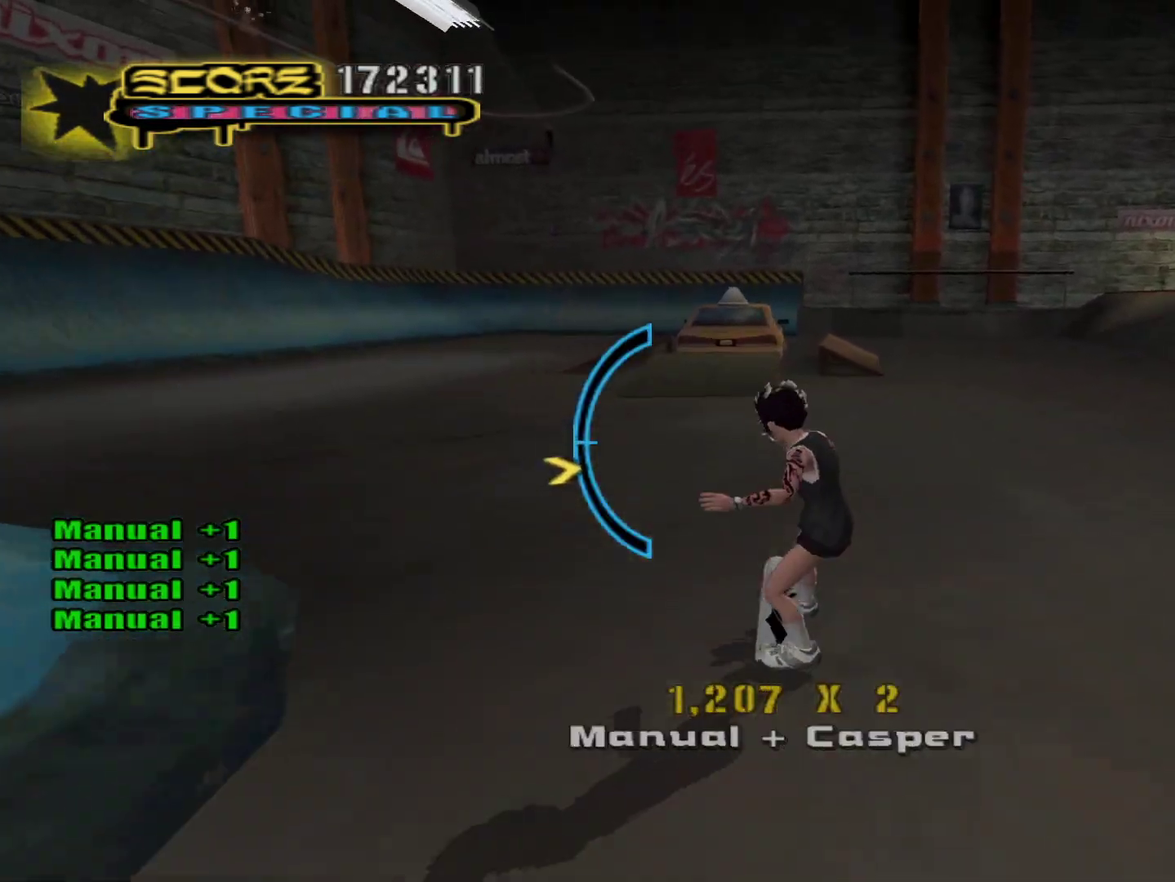
{"buttons": ["TRIANGLE"], "left_stick": "center", "right_stick": "center", "events": [[67, "TRIANGLE", "up"], [133, "left_stick", "down"], [250, "left_stick", "center"], [350, "SQUARE", "down"], [433, "SQUARE", "up"], [433, "TRIANGLE", "down"]]}
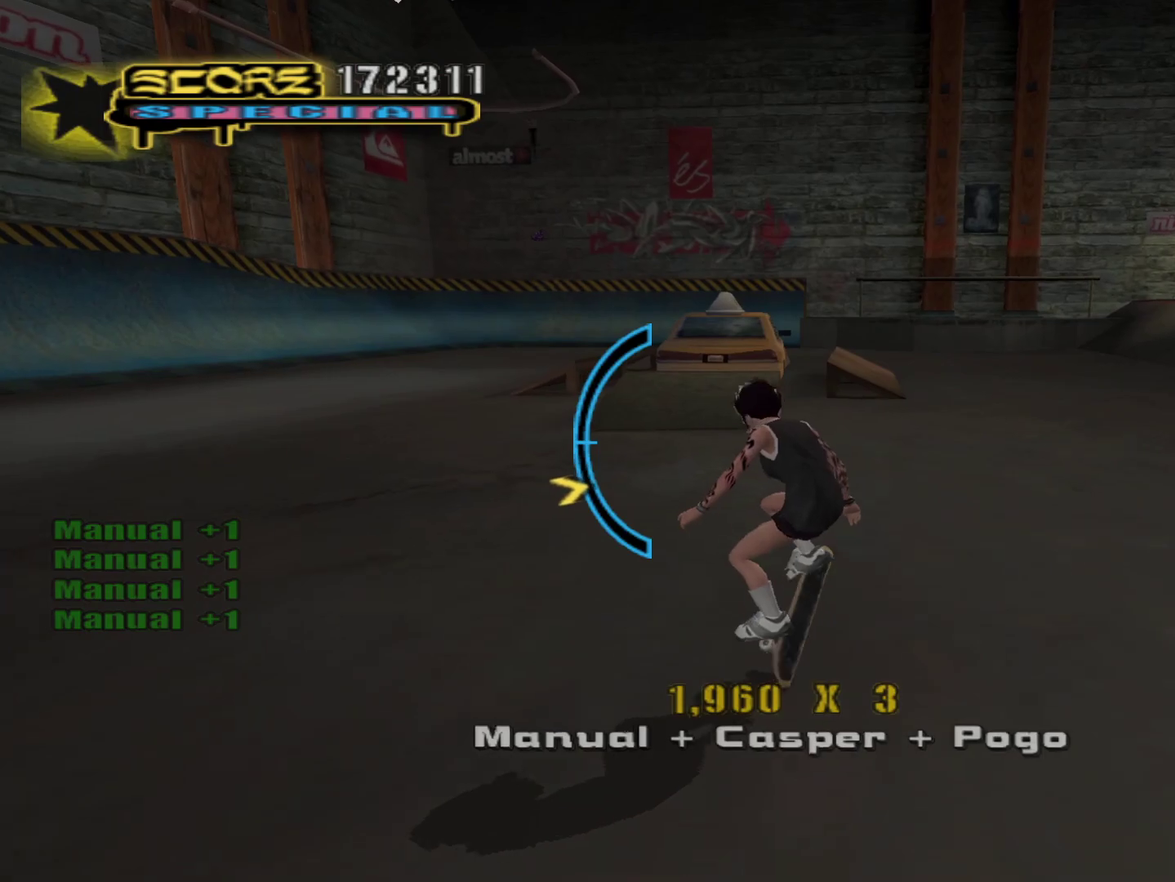
{"buttons": [], "left_stick": "down", "right_stick": "center", "events": [[17, "TRIANGLE", "up"], [17, "left_stick", "up"], [133, "left_stick", "center"], [200, "TRIANGLE", "down"], [283, "TRIANGLE", "up"], [350, "TRIANGLE", "down"], [467, "TRIANGLE", "up"], [467, "left_stick", "down"]]}
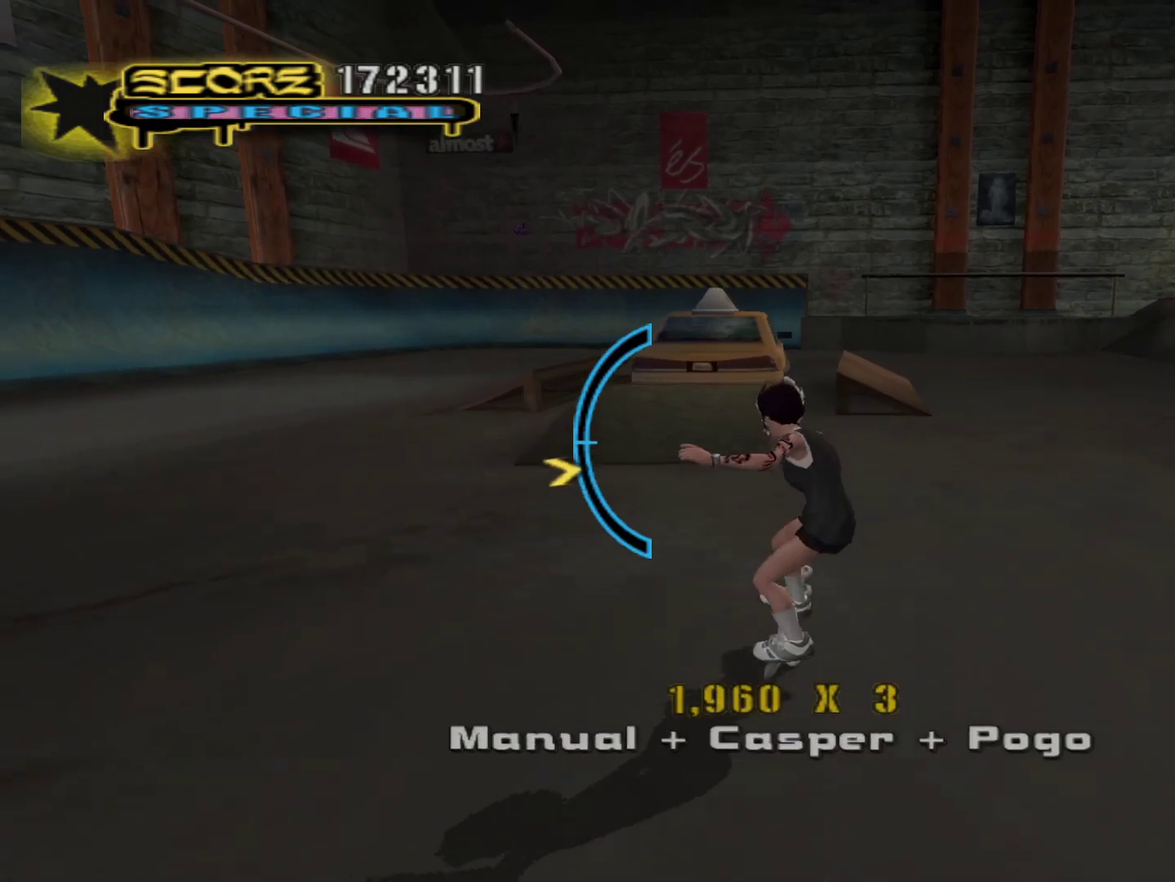
{"buttons": [], "left_stick": "center", "right_stick": "center", "events": [[33, "left_stick", "center"], [233, "left_stick", "down-right"], [300, "left_stick", "right"], [367, "SQUARE", "down"], [367, "left_stick", "up-right"], [417, "left_stick", "center"], [433, "SQUARE", "up"], [433, "TRIANGLE", "down"], [500, "TRIANGLE", "up"]]}
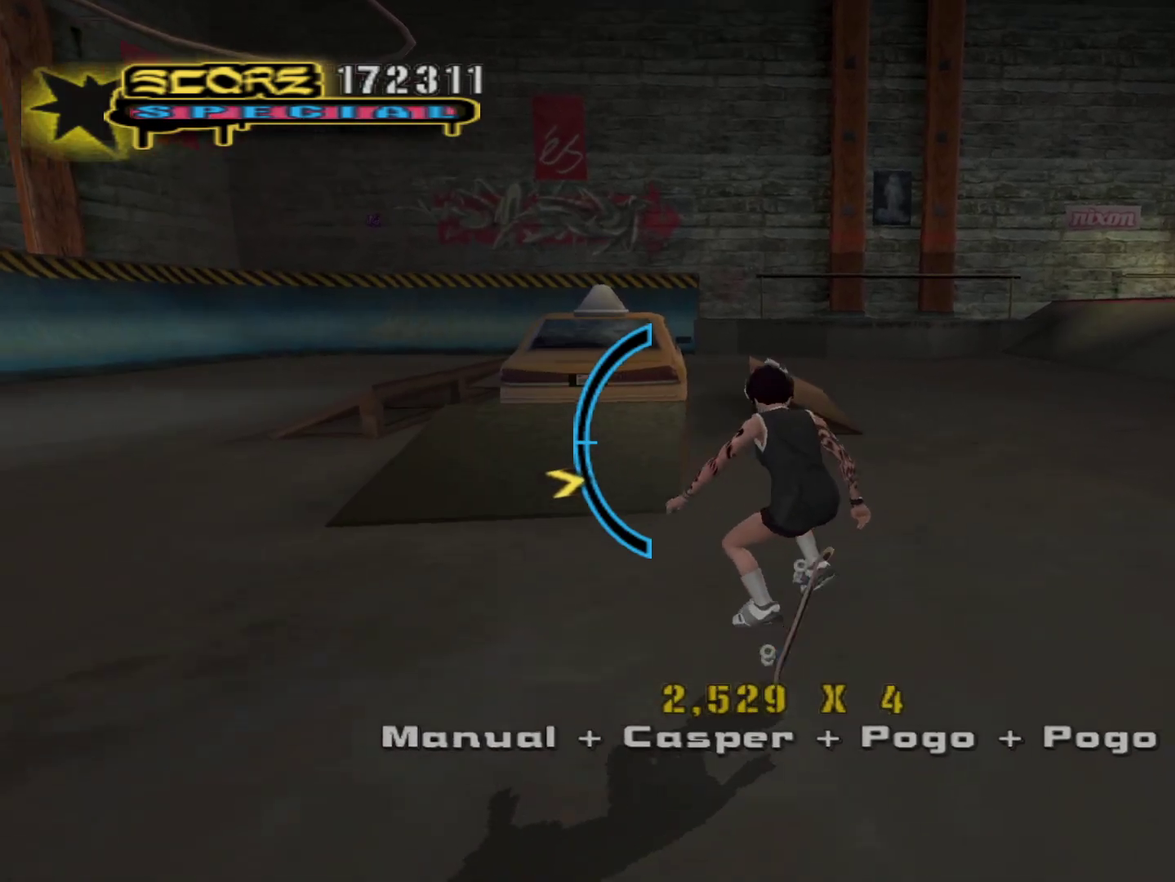
{"buttons": [], "left_stick": "center", "right_stick": "center", "events": [[217, "TRIANGLE", "down"], [317, "TRIANGLE", "up"], [383, "TRIANGLE", "down"], [467, "TRIANGLE", "up"]]}
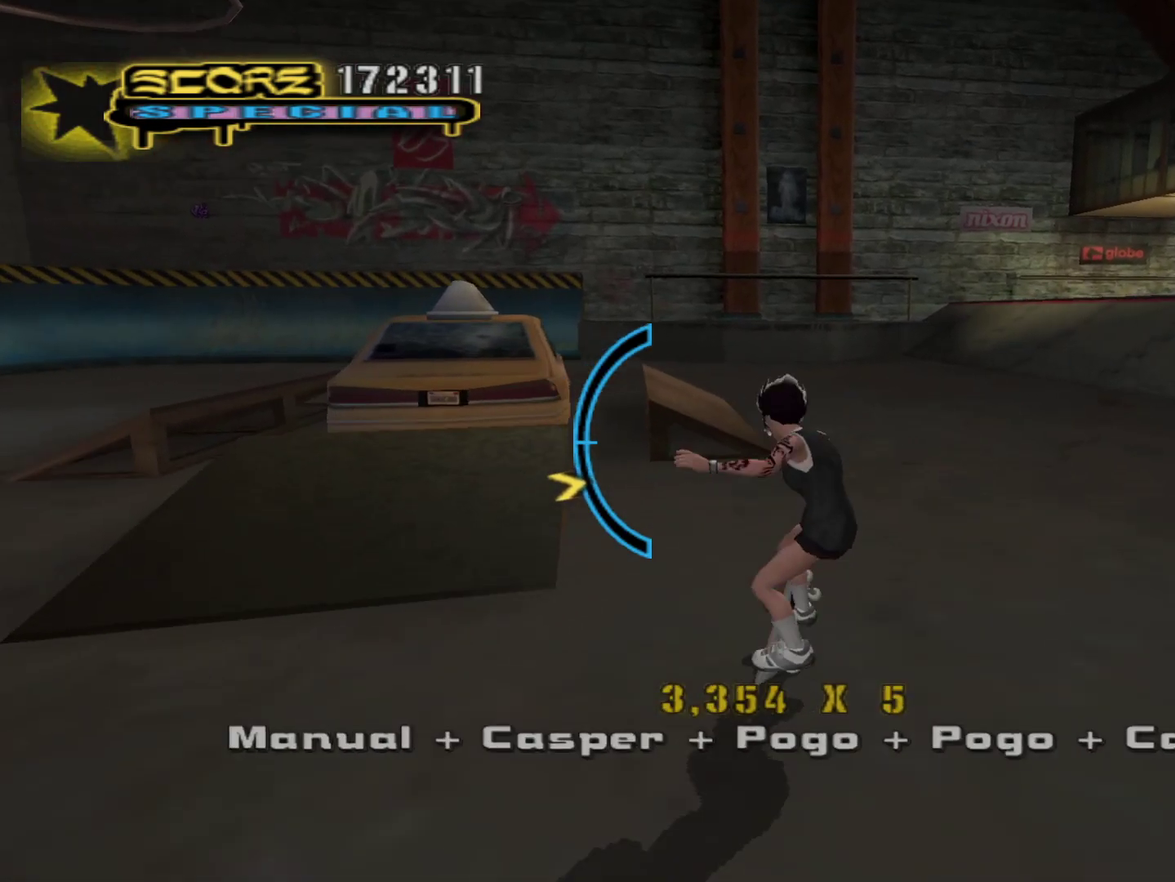
{"buttons": [], "left_stick": "center", "right_stick": "center", "events": [[233, "SQUARE", "down"], [300, "SQUARE", "up"], [300, "TRIANGLE", "down"], [400, "TRIANGLE", "up"]]}
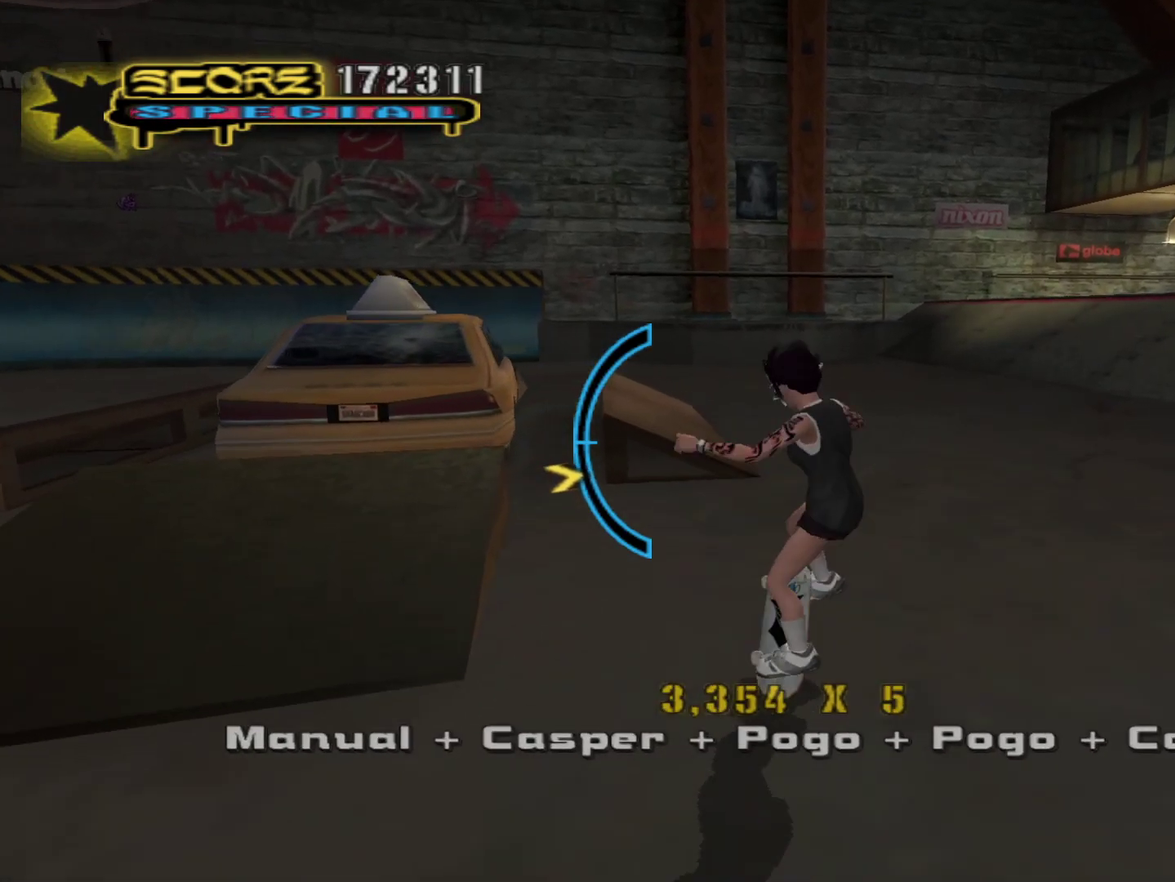
{"buttons": ["TRIANGLE"], "left_stick": "center", "right_stick": "center", "events": [[317, "TRIANGLE", "down"], [333, "left_stick", "down"], [400, "TRIANGLE", "up"], [417, "left_stick", "center"], [467, "TRIANGLE", "down"]]}
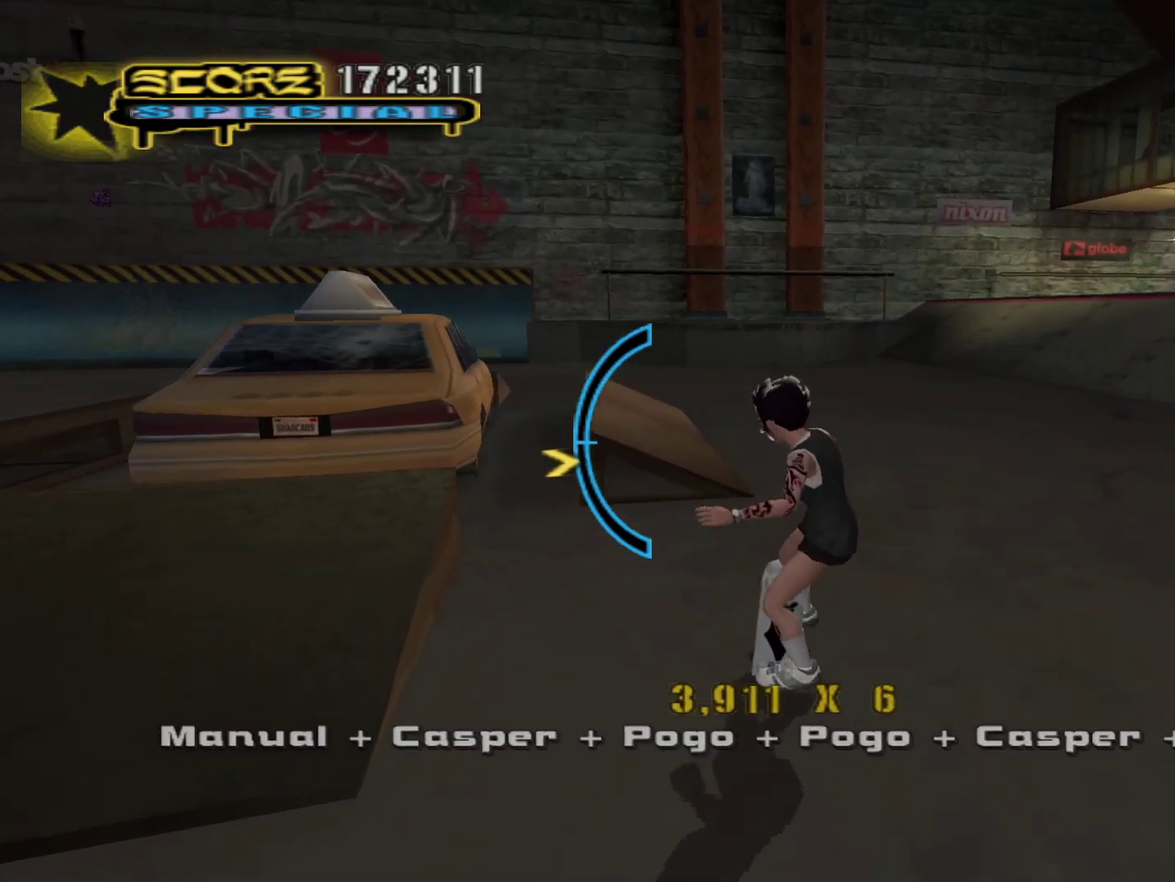
{"buttons": ["TRIANGLE"], "left_stick": "center", "right_stick": "center", "events": [[50, "TRIANGLE", "up"], [267, "left_stick", "up"], [367, "SQUARE", "down"], [367, "left_stick", "center"], [450, "SQUARE", "up"], [450, "TRIANGLE", "down"]]}
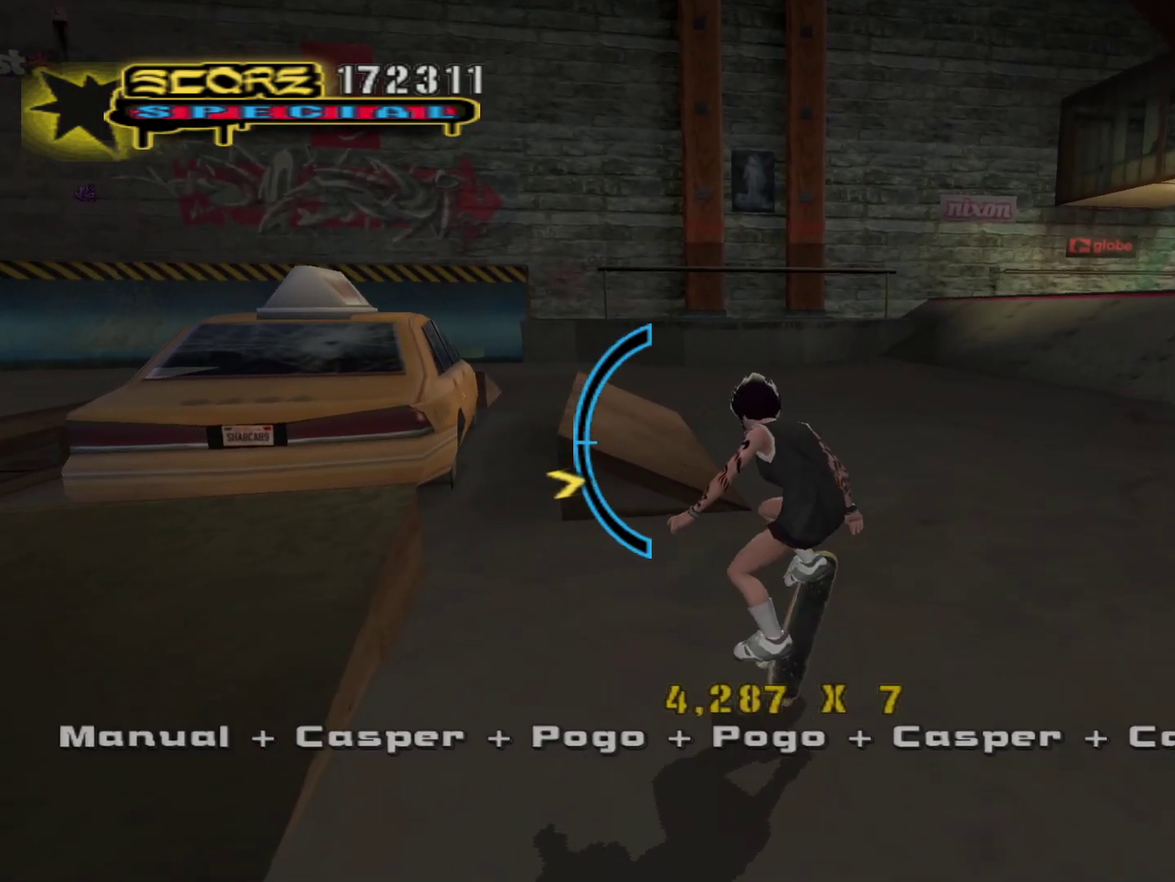
{"buttons": ["TRIANGLE"], "left_stick": "center", "right_stick": "center", "events": [[17, "TRIANGLE", "up"], [200, "left_stick", "down"], [267, "left_stick", "center"], [317, "TRIANGLE", "down"], [400, "TRIANGLE", "up"], [483, "TRIANGLE", "down"]]}
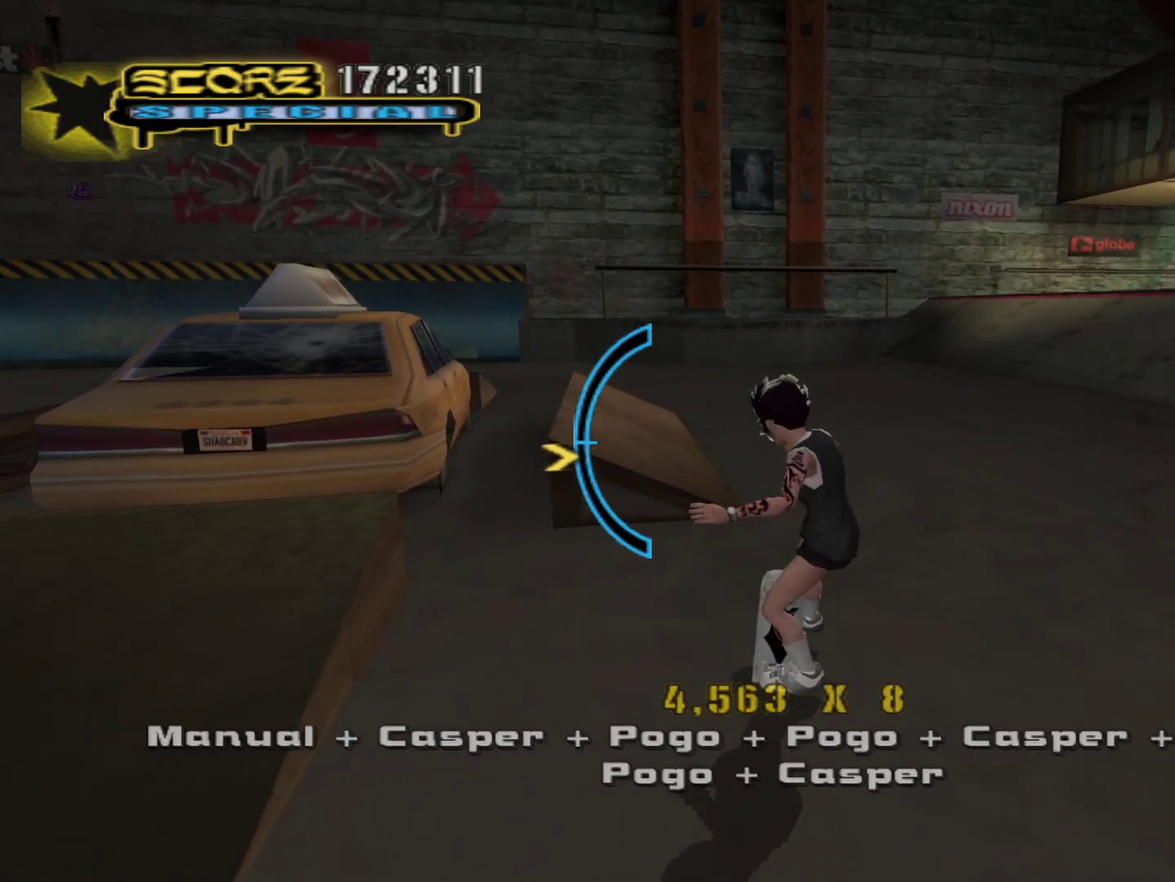
{"buttons": ["SQUARE"], "left_stick": "center", "right_stick": "center", "events": [[67, "TRIANGLE", "up"], [433, "SQUARE", "down"]]}
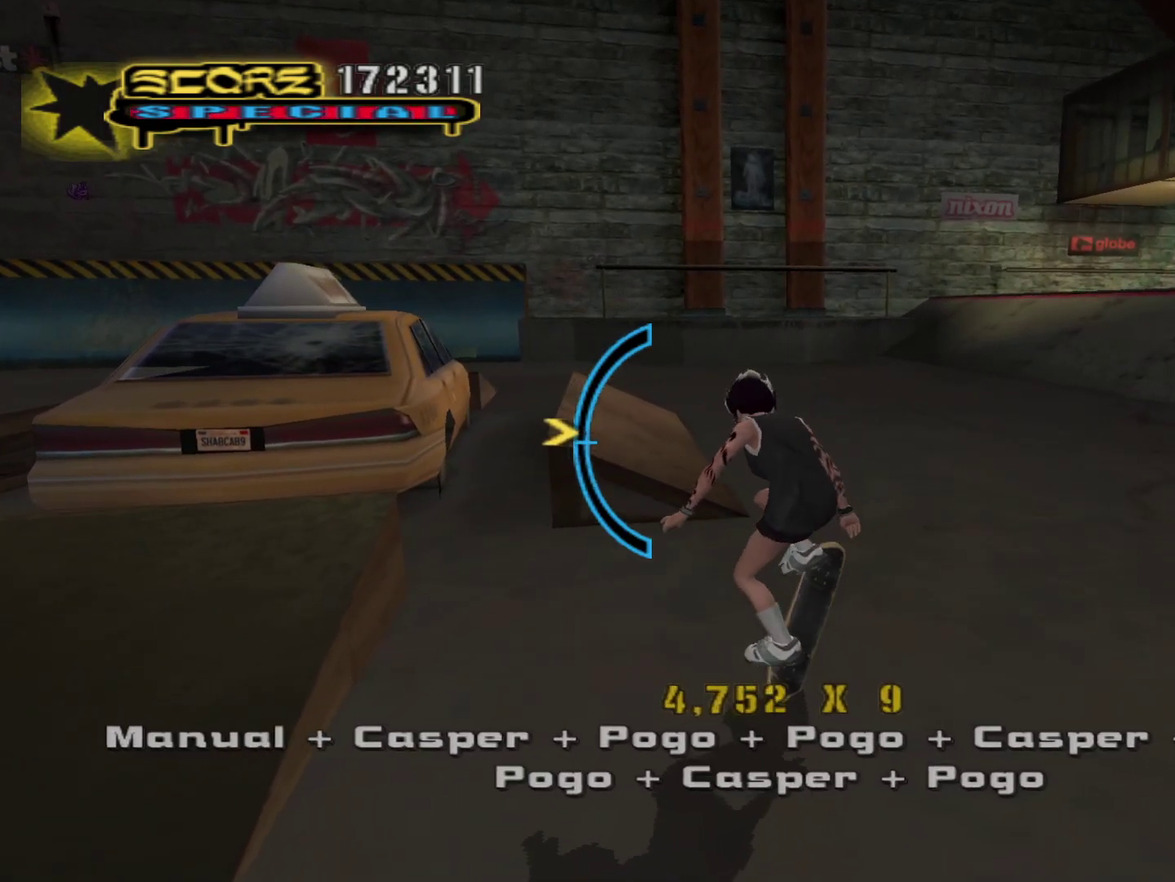
{"buttons": ["TRIANGLE"], "left_stick": "center", "right_stick": "center", "events": [[33, "SQUARE", "up"], [33, "TRIANGLE", "down"], [133, "TRIANGLE", "up"], [183, "left_stick", "down"], [250, "left_stick", "center"], [433, "left_stick", "down"], [483, "TRIANGLE", "down"], [500, "left_stick", "center"]]}
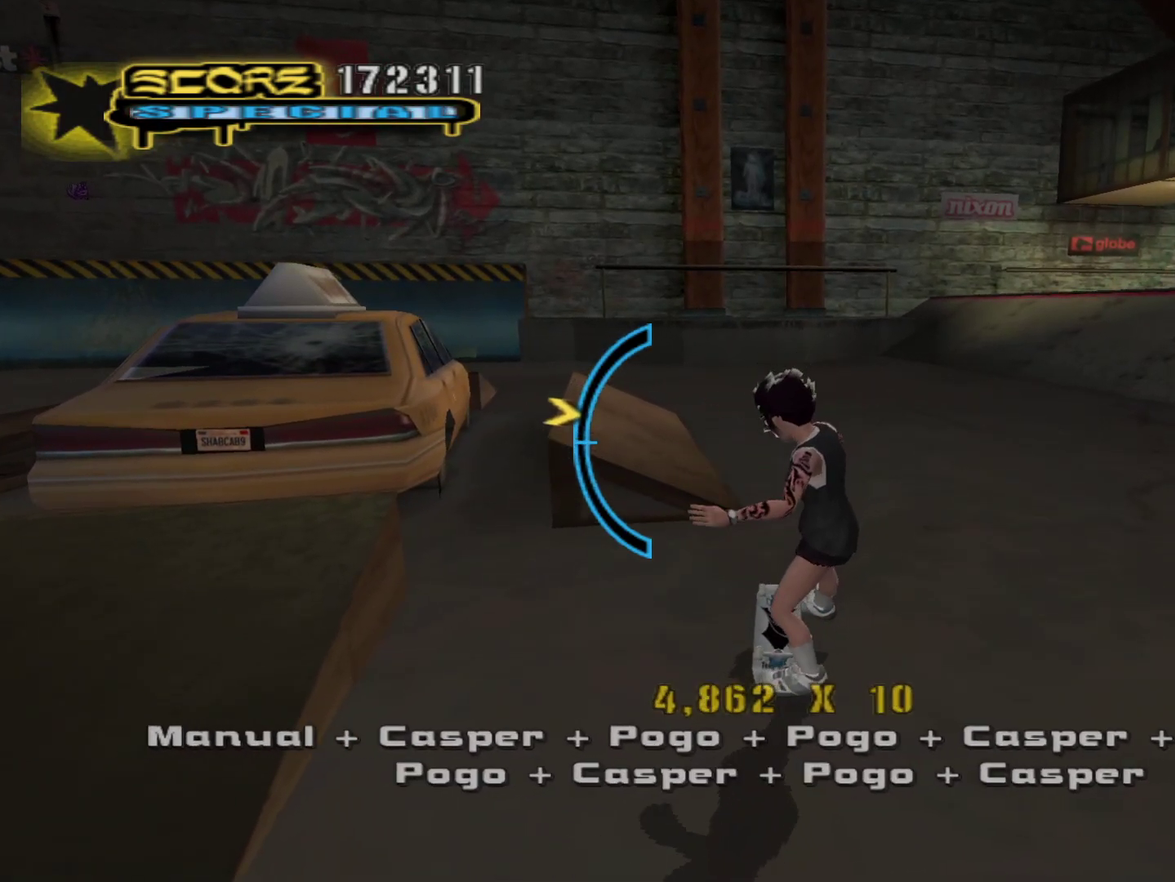
{"buttons": [], "left_stick": "center", "right_stick": "center", "events": [[50, "TRIANGLE", "up"], [133, "TRIANGLE", "down"], [233, "TRIANGLE", "up"], [233, "left_stick", "up"], [433, "left_stick", "center"]]}
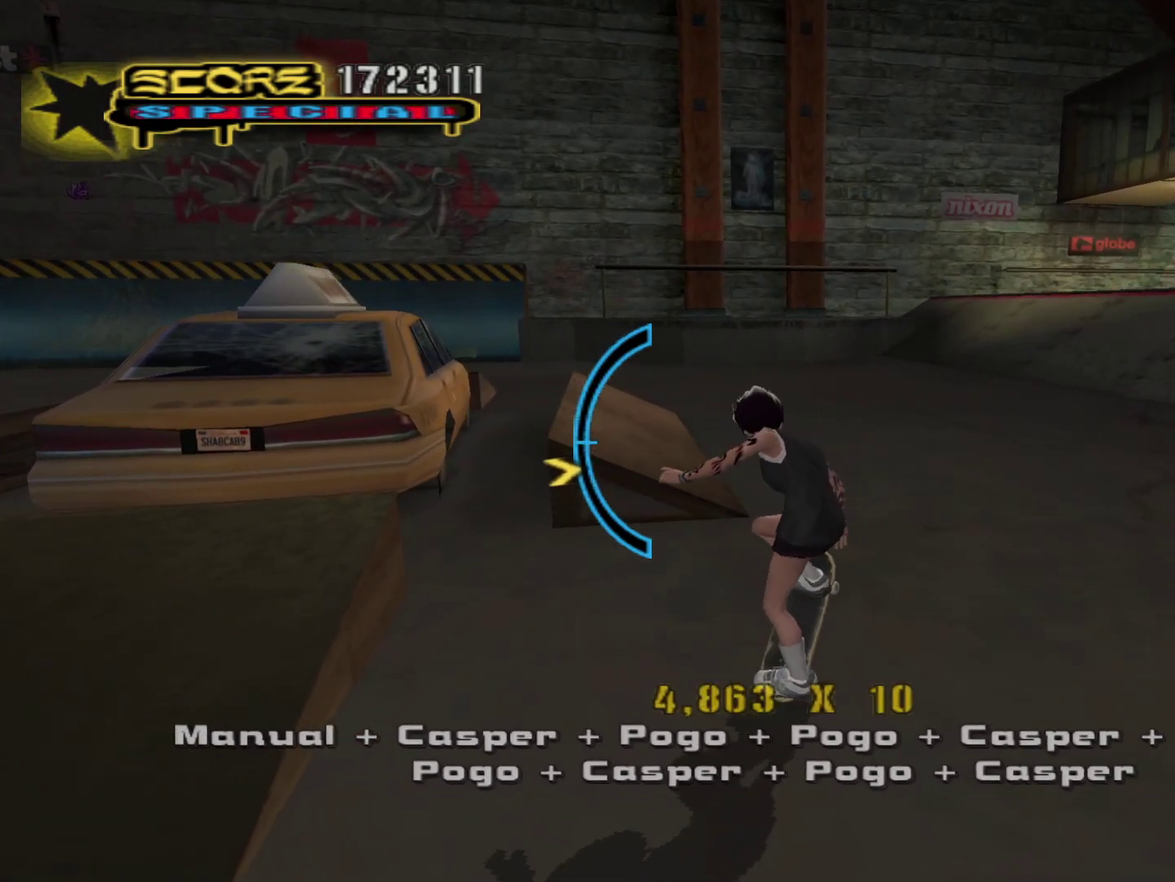
{"buttons": [], "left_stick": "up", "right_stick": "center", "events": [[67, "SQUARE", "down"], [133, "TRIANGLE", "down"], [133, "left_stick", "down"], [150, "SQUARE", "up"], [217, "TRIANGLE", "up"], [250, "left_stick", "center"], [500, "left_stick", "up"]]}
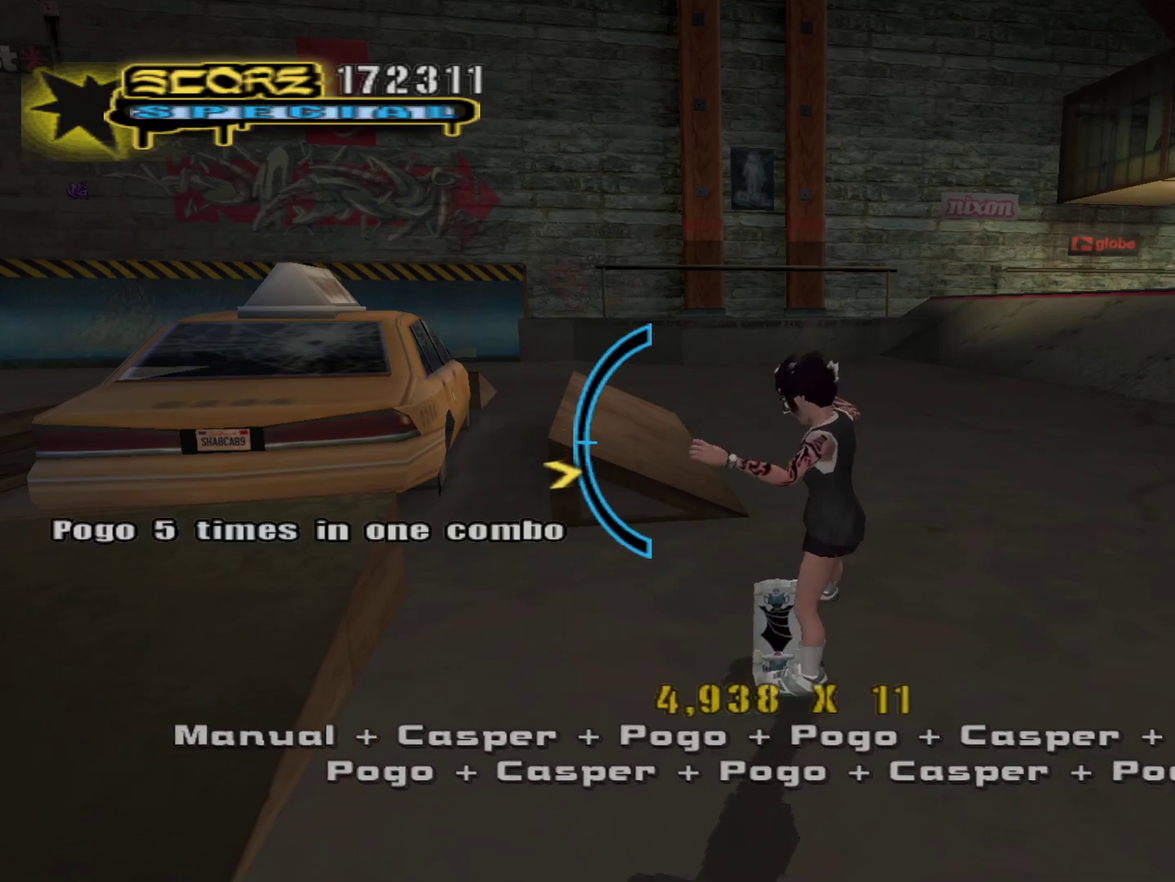
{"buttons": [], "left_stick": "center", "right_stick": "center", "events": [[117, "CROSS", "down"], [117, "left_stick", "center"], [233, "CROSS", "up"], [233, "left_stick", "down-left"], [283, "SQUARE", "down"], [383, "SQUARE", "up"], [433, "left_stick", "left"], [483, "left_stick", "center"]]}
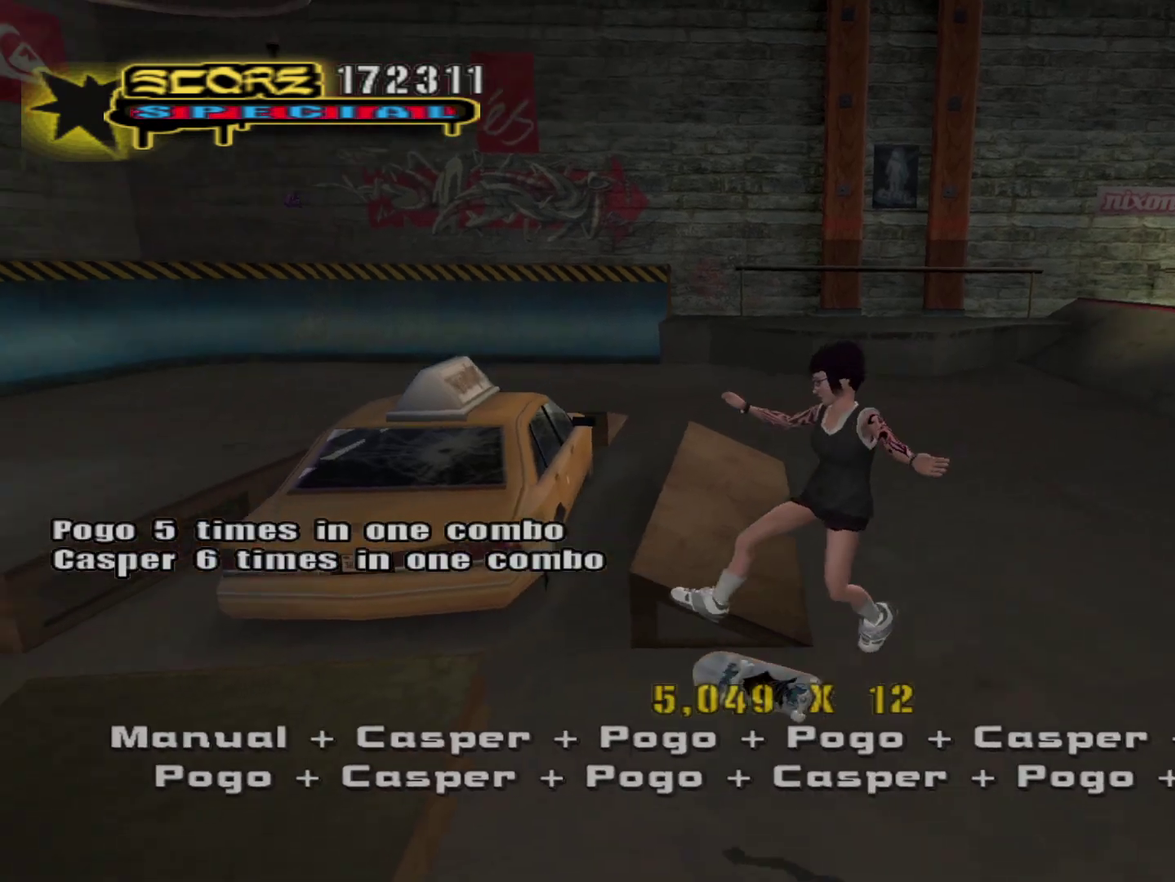
{"buttons": ["L1", "R1"], "left_stick": "down-left", "right_stick": "center", "events": [[417, "left_stick", "down-left"], [450, "L1", "down"], [467, "R1", "down"]]}
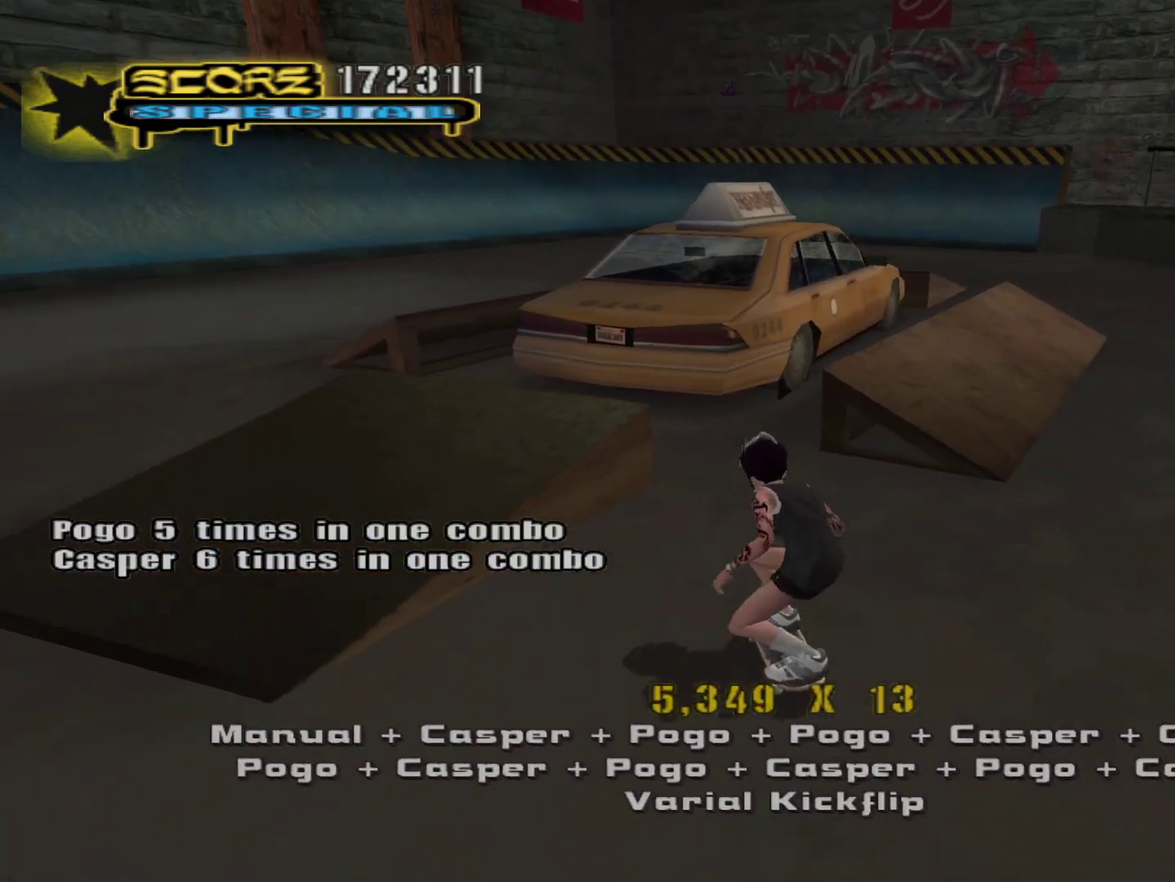
{"buttons": [], "left_stick": "down-left", "right_stick": "center", "events": [[83, "R1", "up"], [117, "L1", "up"]]}
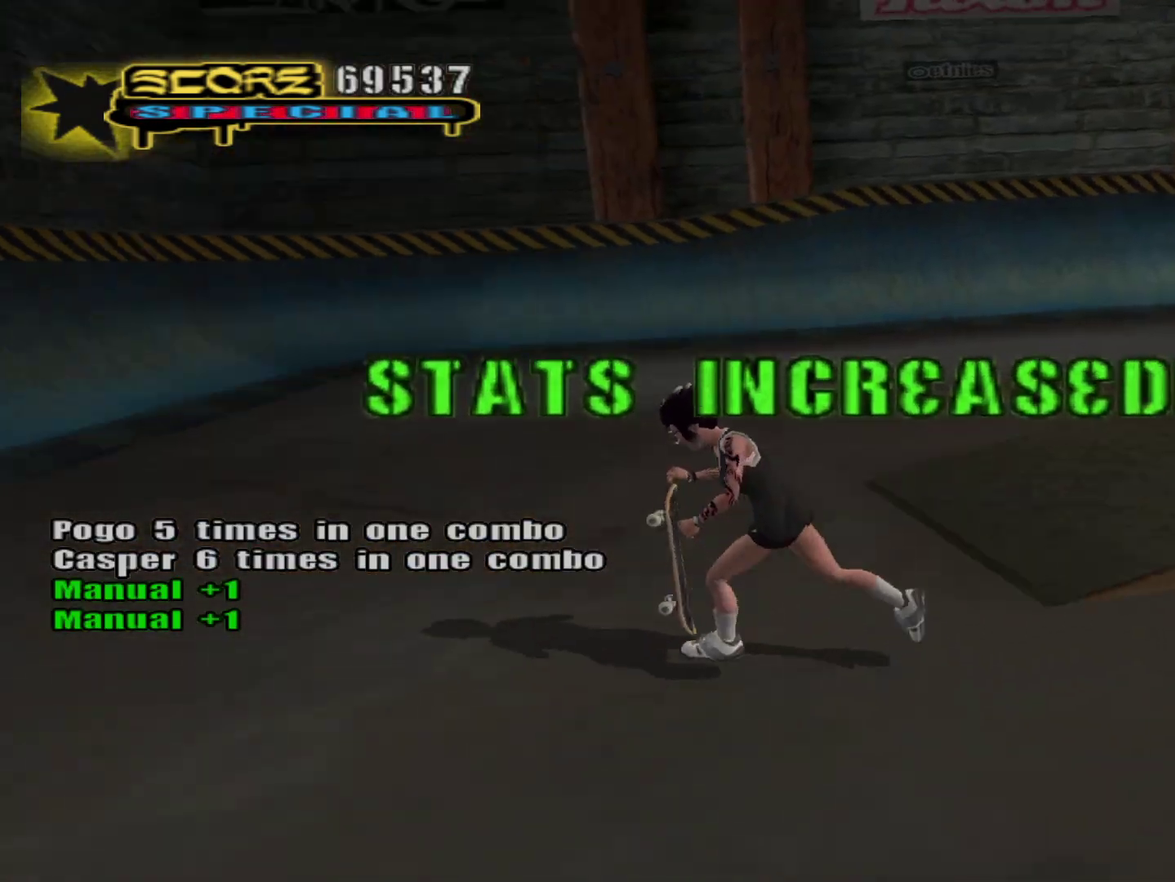
{"buttons": [], "left_stick": "center", "right_stick": "center", "events": [[17, "left_stick", "left"], [33, "L1", "down"], [33, "R1", "down"], [83, "left_stick", "center"], [167, "R1", "up"], [183, "L1", "up"], [233, "left_stick", "down-right"], [400, "left_stick", "center"]]}
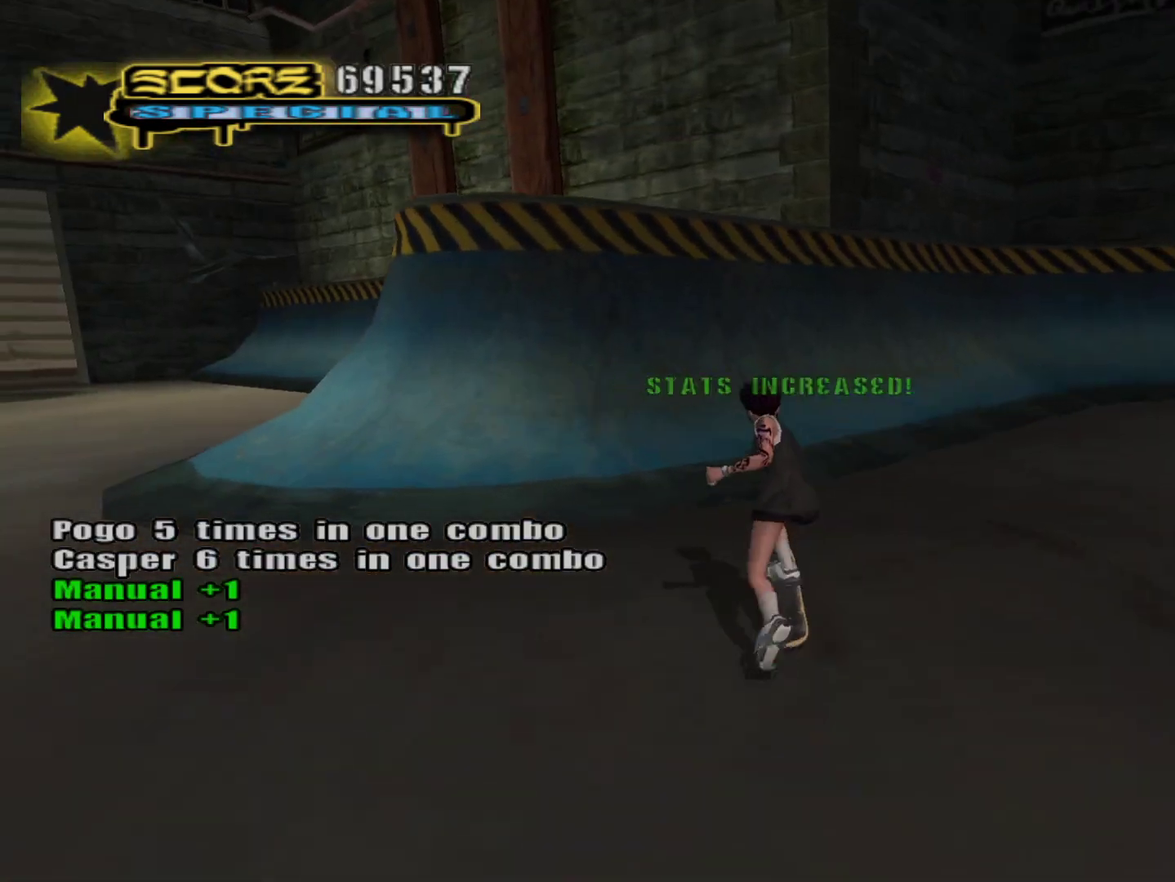
{"buttons": ["L1", "R1"], "left_stick": "down-right", "right_stick": "center", "events": [[67, "left_stick", "down-right"], [417, "L1", "down"], [450, "R1", "down"]]}
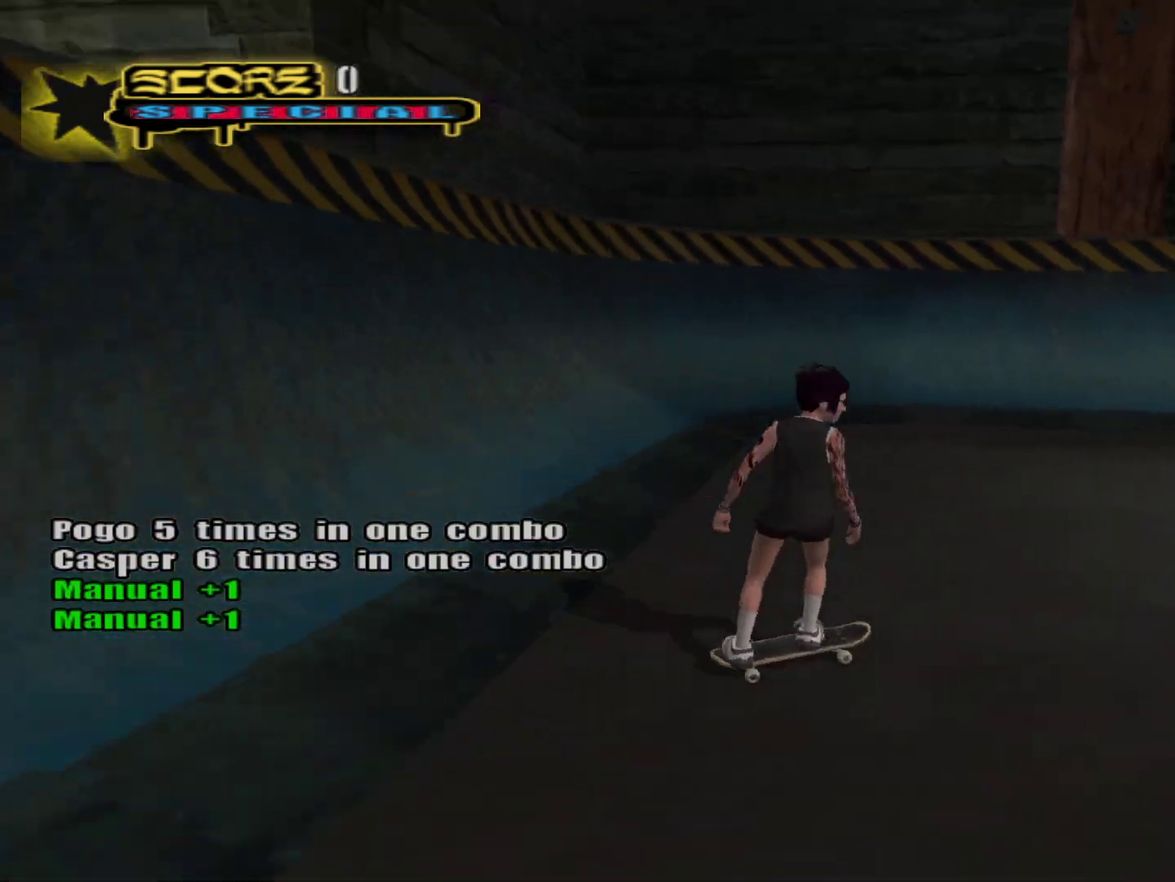
{"buttons": ["CROSS"], "left_stick": "center", "right_stick": "center", "events": [[33, "L1", "up"], [83, "R1", "up"], [167, "L1", "down"], [200, "R1", "down"], [317, "R1", "up"], [333, "L1", "up"], [417, "left_stick", "center"], [450, "CROSS", "down"]]}
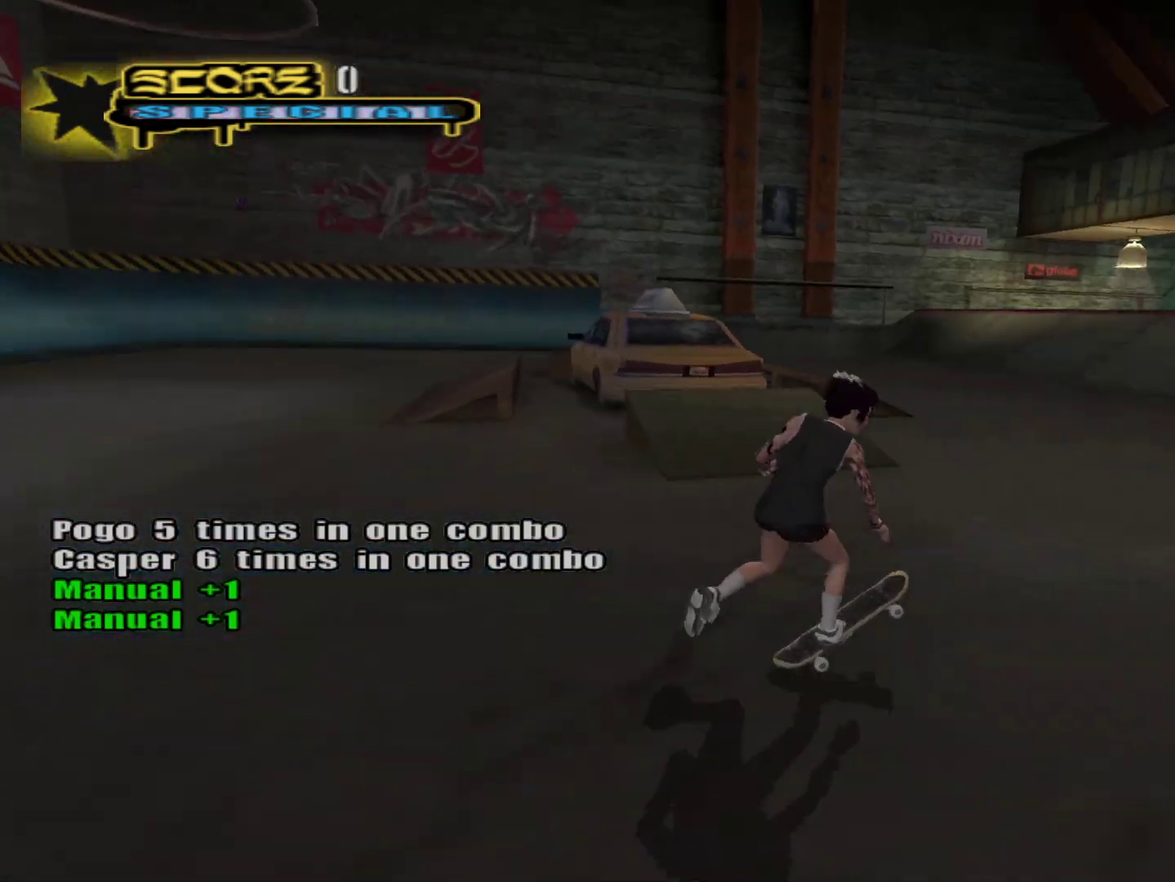
{"buttons": ["CROSS"], "left_stick": "center", "right_stick": "center", "events": [[167, "left_stick", "right"], [250, "left_stick", "down-right"], [400, "left_stick", "center"]]}
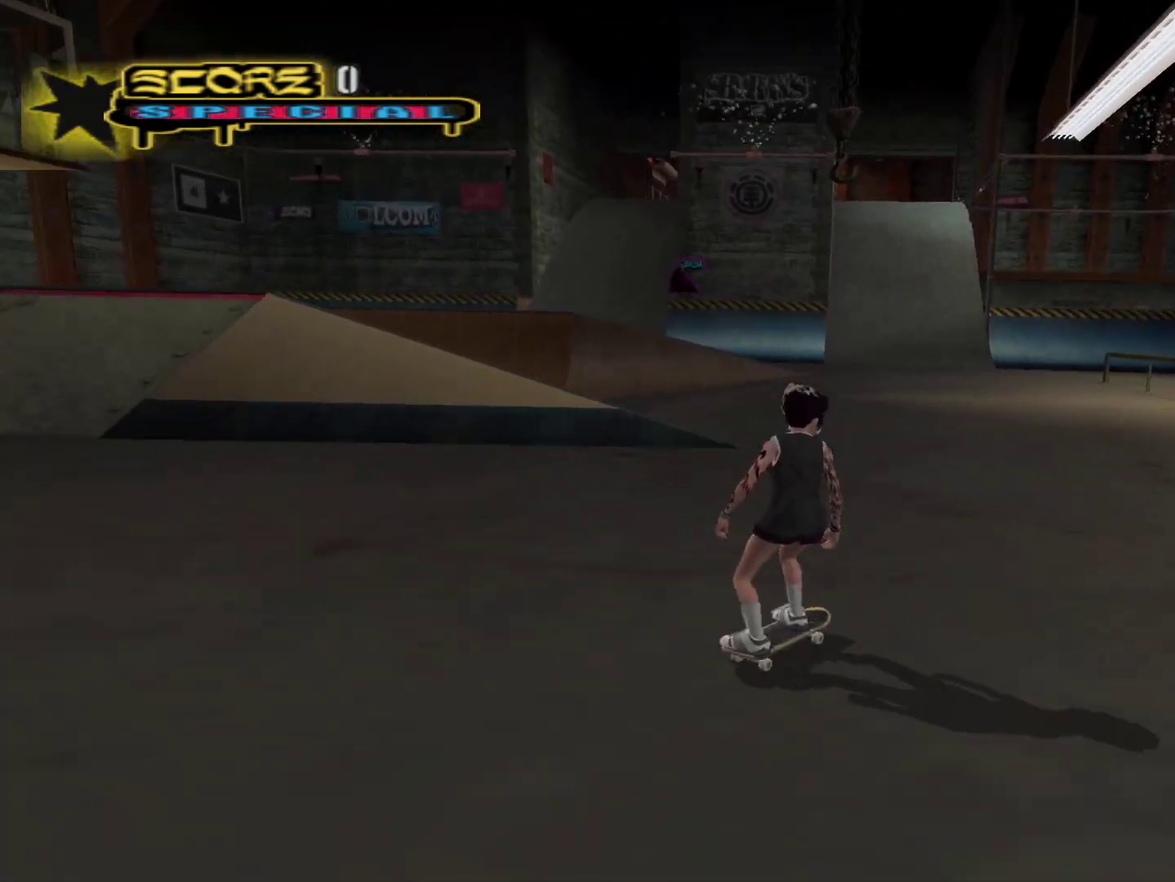
{"buttons": ["CROSS"], "left_stick": "up-left", "right_stick": "center", "events": [[133, "left_stick", "right"], [283, "left_stick", "center"], [417, "left_stick", "up-left"]]}
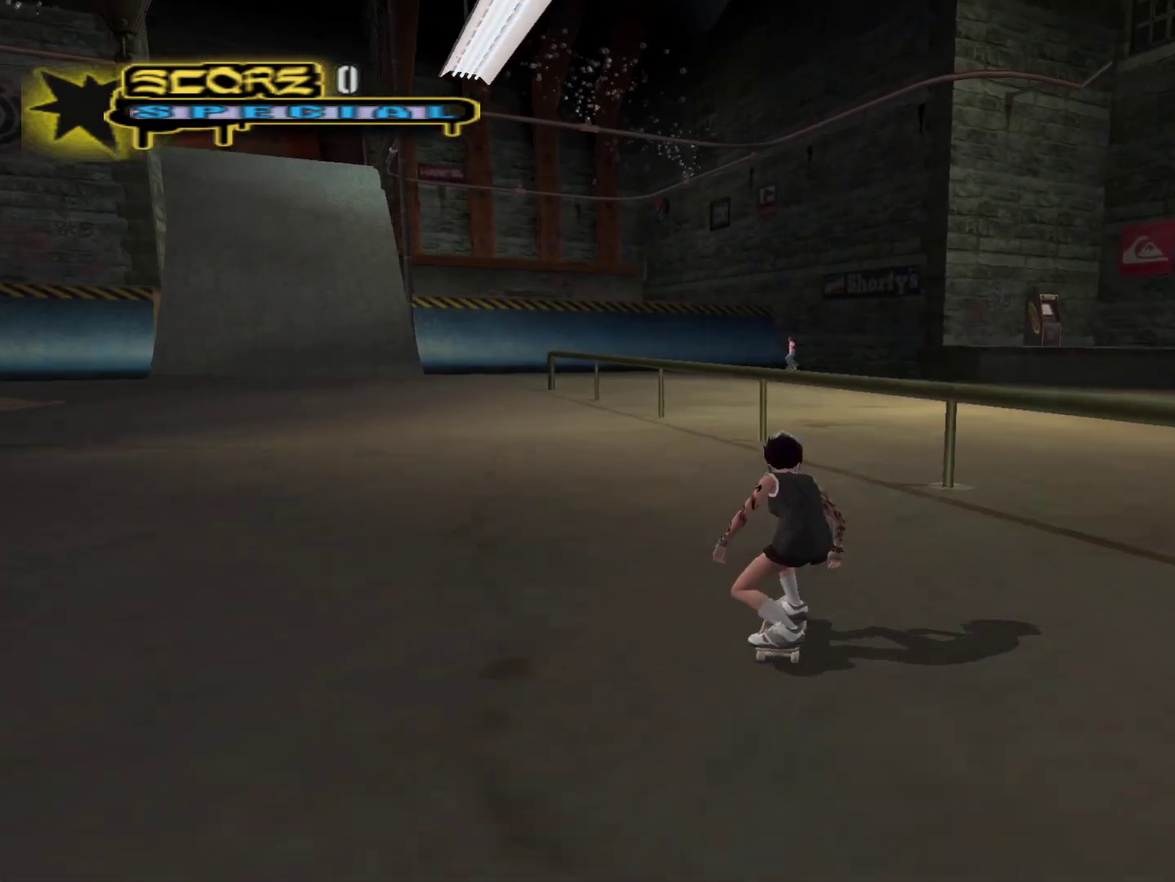
{"buttons": ["CROSS"], "left_stick": "up-right", "right_stick": "center", "events": [[50, "left_stick", "center"], [133, "left_stick", "up"], [233, "left_stick", "center"], [283, "left_stick", "up"], [300, "CROSS", "up"], [300, "TRIANGLE", "down"], [383, "left_stick", "up-right"], [417, "CROSS", "down"], [450, "TRIANGLE", "up"]]}
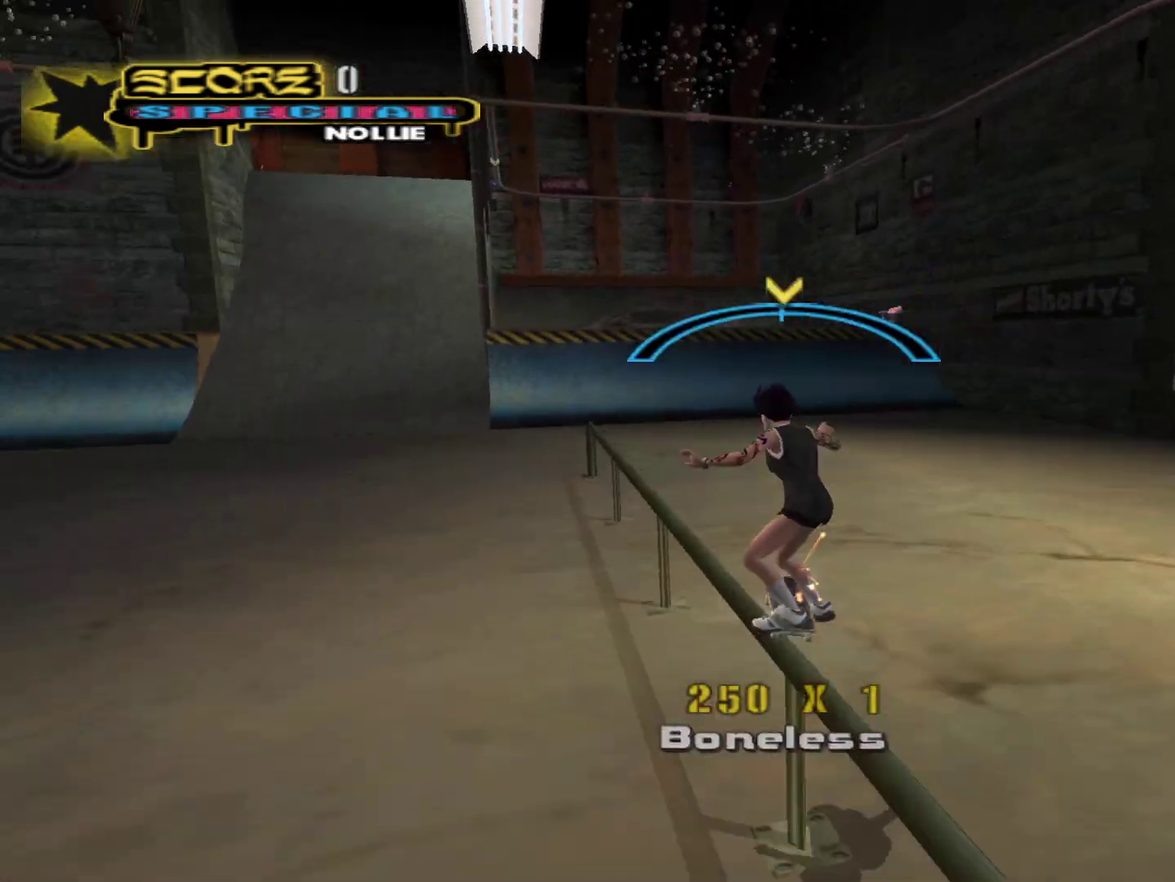
{"buttons": ["R1"], "left_stick": "down-right", "right_stick": "center", "events": [[133, "left_stick", "right"], [150, "CROSS", "up"], [167, "R1", "down"], [200, "SQUARE", "down"], [217, "left_stick", "down-right"], [283, "SQUARE", "up"], [367, "SQUARE", "down"], [450, "SQUARE", "up"]]}
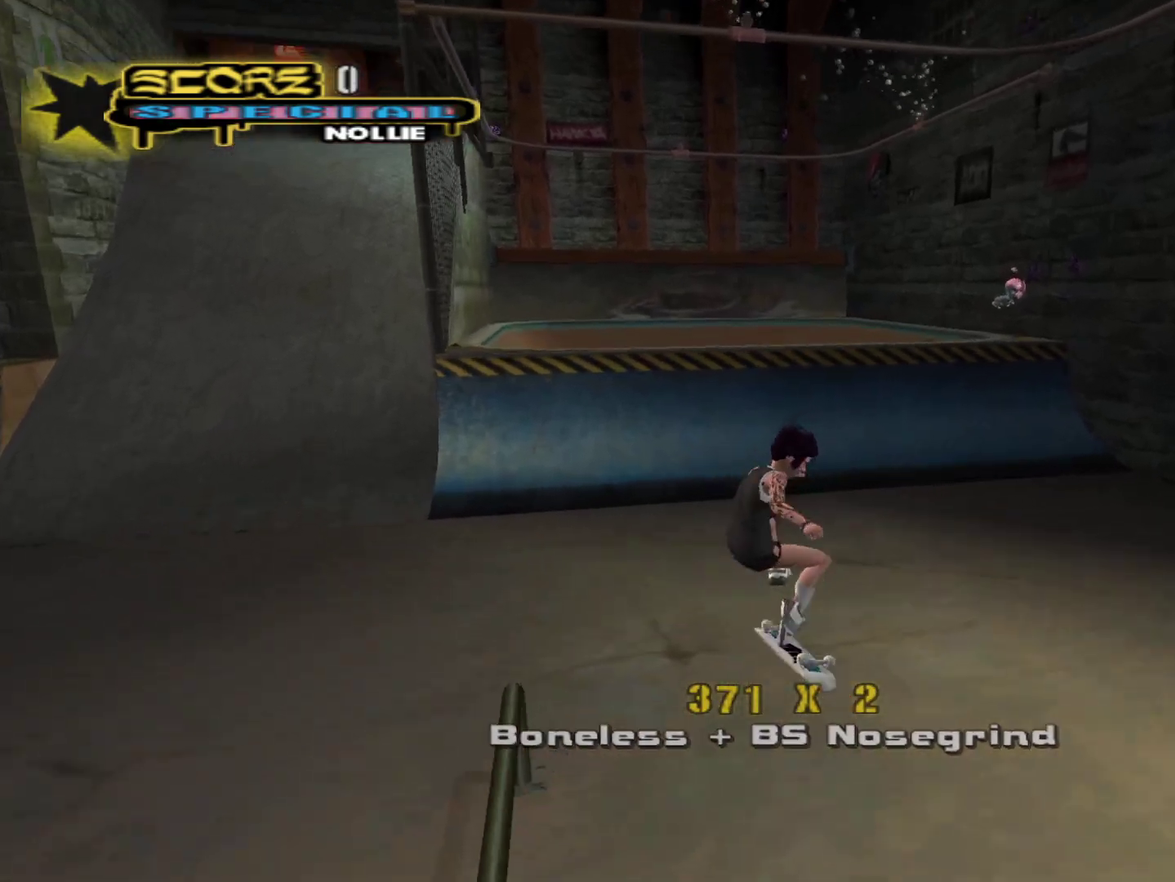
{"buttons": ["CROSS"], "left_stick": "center", "right_stick": "center", "events": [[17, "left_stick", "center"], [33, "R1", "up"], [233, "CROSS", "down"]]}
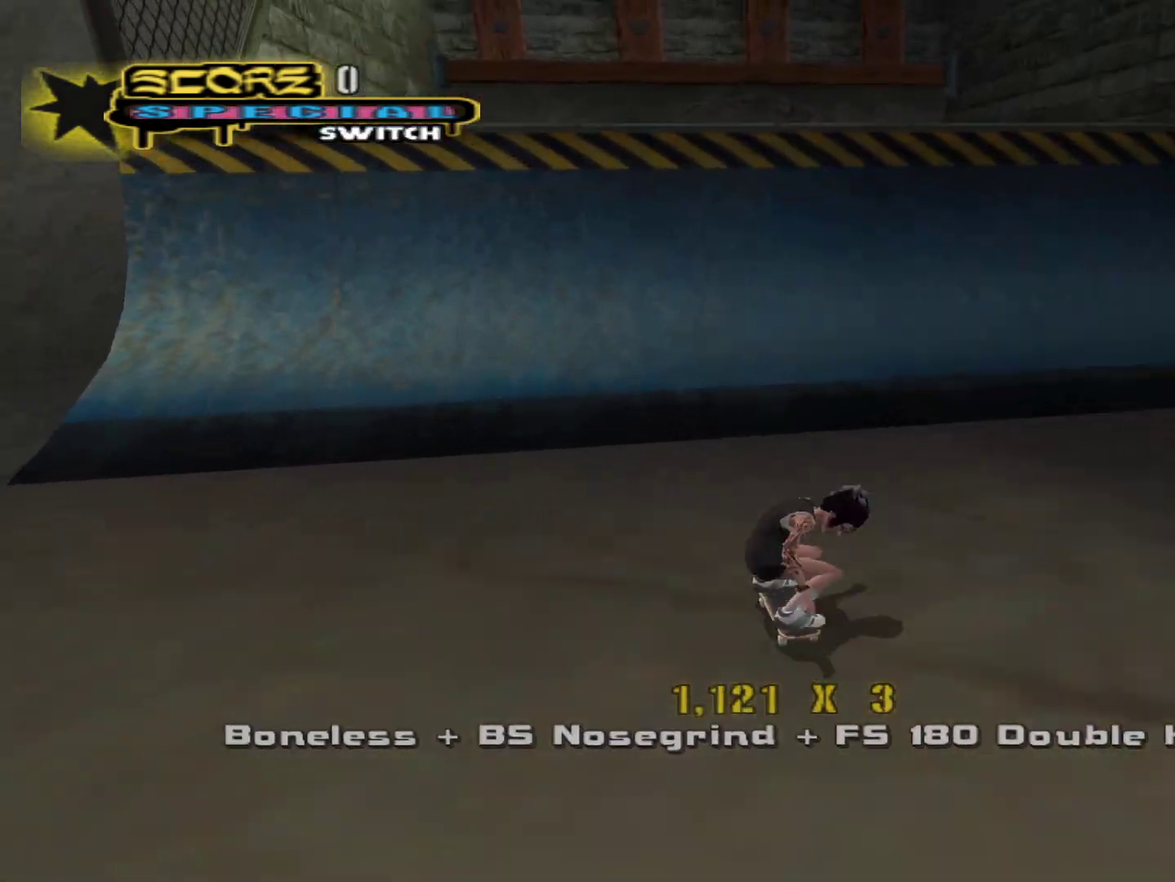
{"buttons": [], "left_stick": "center", "right_stick": "center", "events": [[167, "left_stick", "up"], [250, "left_stick", "center"], [333, "left_stick", "up"], [433, "CROSS", "up"], [433, "left_stick", "center"]]}
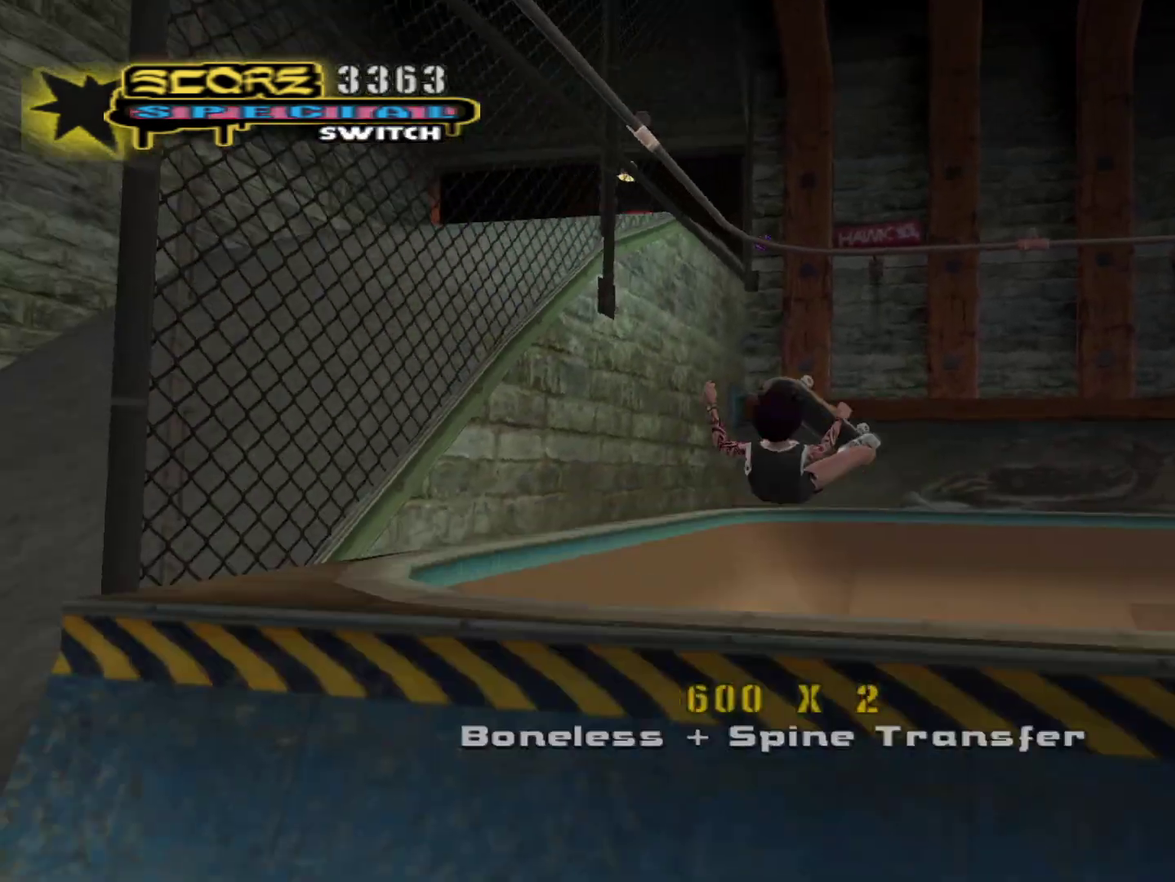
{"buttons": ["R1"], "left_stick": "down-right", "right_stick": "center", "events": [[17, "R1", "down"], [17, "R2", "down"], [17, "left_stick", "up-right"], [33, "CIRCLE", "down"], [117, "CIRCLE", "up"], [183, "CIRCLE", "down"], [217, "left_stick", "down-right"], [317, "CIRCLE", "up"], [467, "R2", "up"]]}
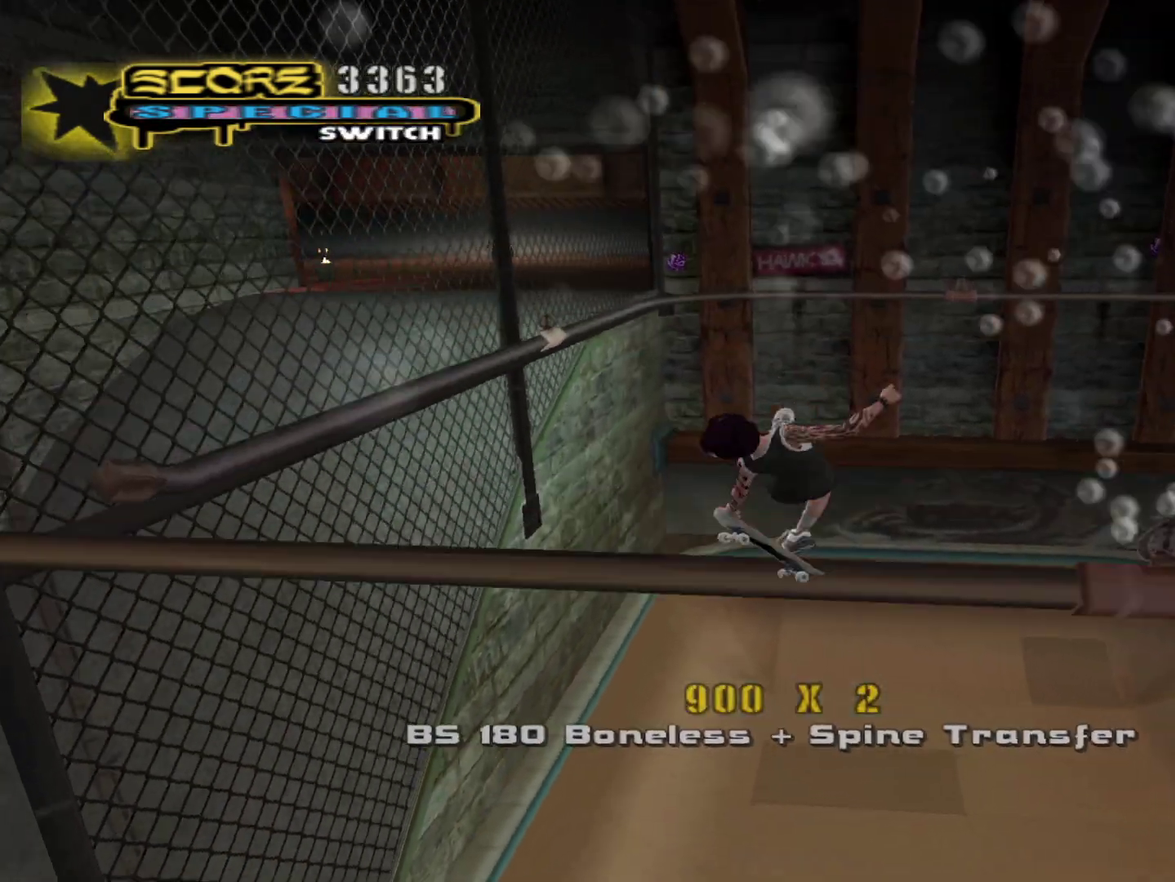
{"buttons": ["R1"], "left_stick": "center", "right_stick": "center", "events": [[17, "SQUARE", "down"], [83, "SQUARE", "up"], [167, "SQUARE", "down"], [233, "SQUARE", "up"], [383, "left_stick", "center"]]}
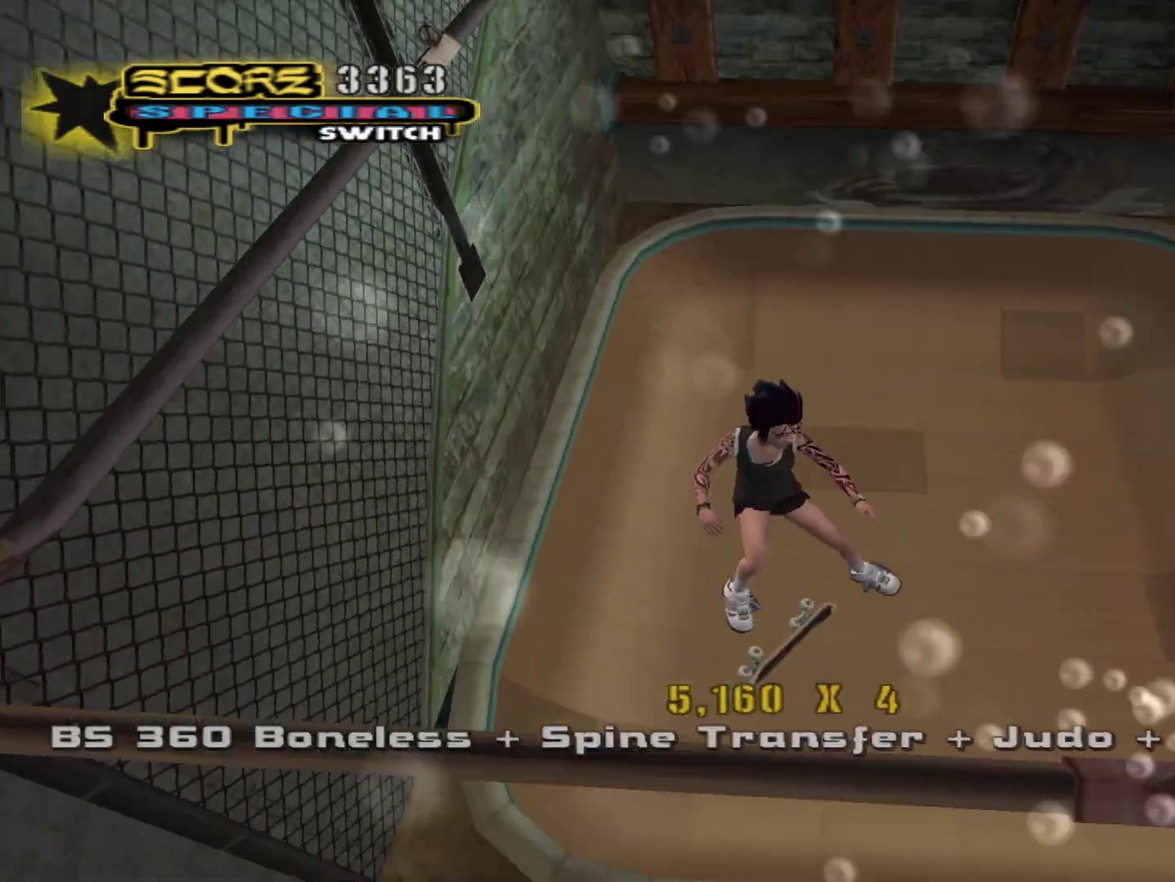
{"buttons": ["R1"], "left_stick": "center", "right_stick": "center", "events": []}
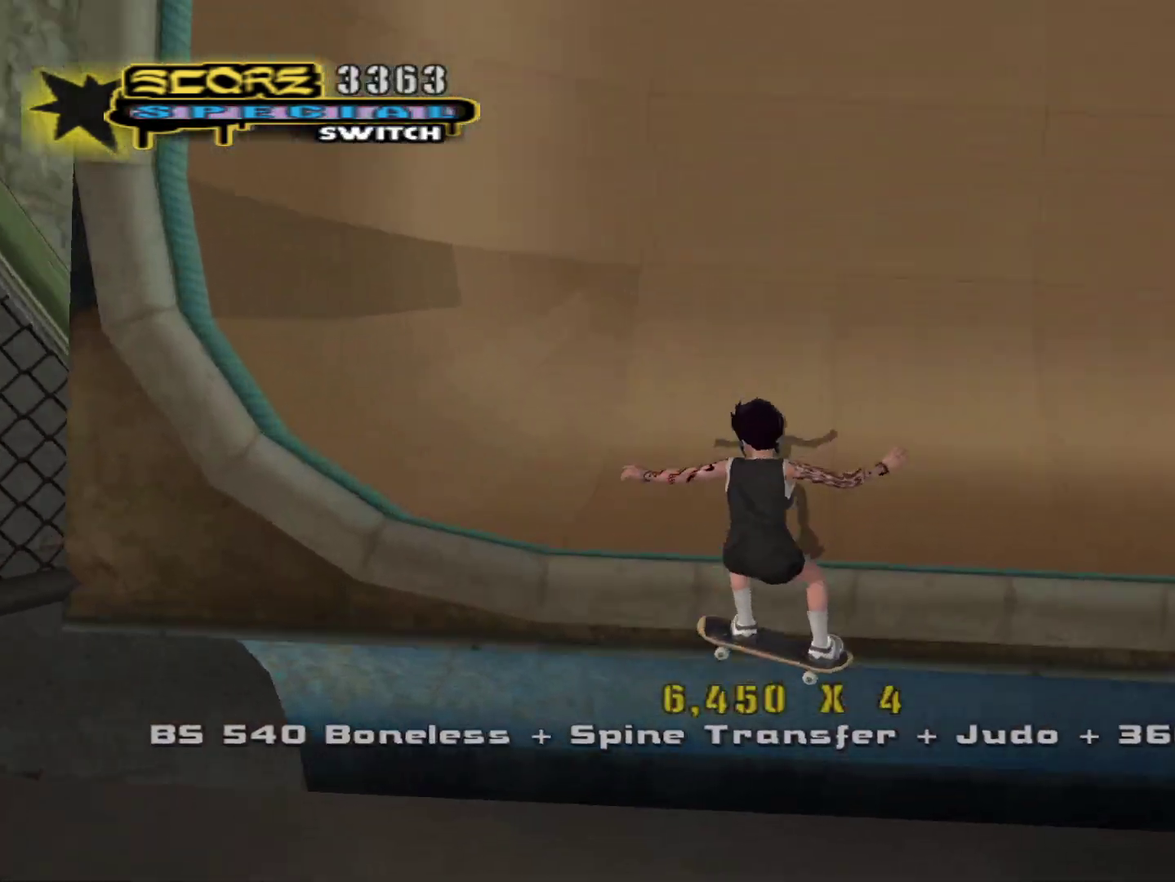
{"buttons": [], "left_stick": "center", "right_stick": "center", "events": [[50, "TRIANGLE", "down"], [133, "R1", "up"], [400, "TRIANGLE", "up"]]}